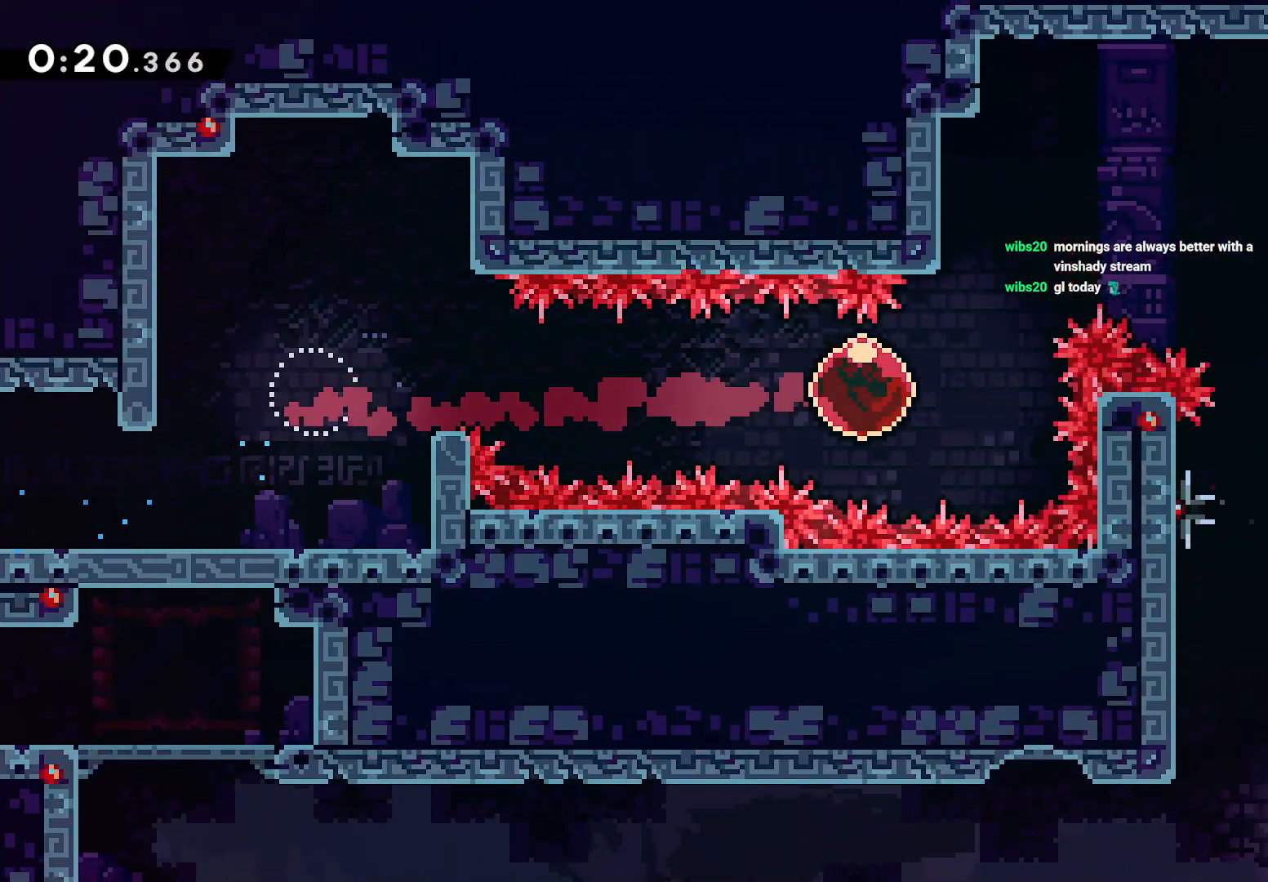
Gameplay with a controller (PlayStation layout); each line is a JSON object with the inputs held at the frame after it. "events" lists button and stick changes between this image and that frame as [ms after this image, input, new state], when the widget could be followed in between. Not read: R3 right_stick.
{"buttons": ["DPAD_RIGHT"], "left_stick": "center", "events": [[50, "SQUARE", "down"], [417, "SQUARE", "up"], [433, "DPAD_UP", "up"]]}
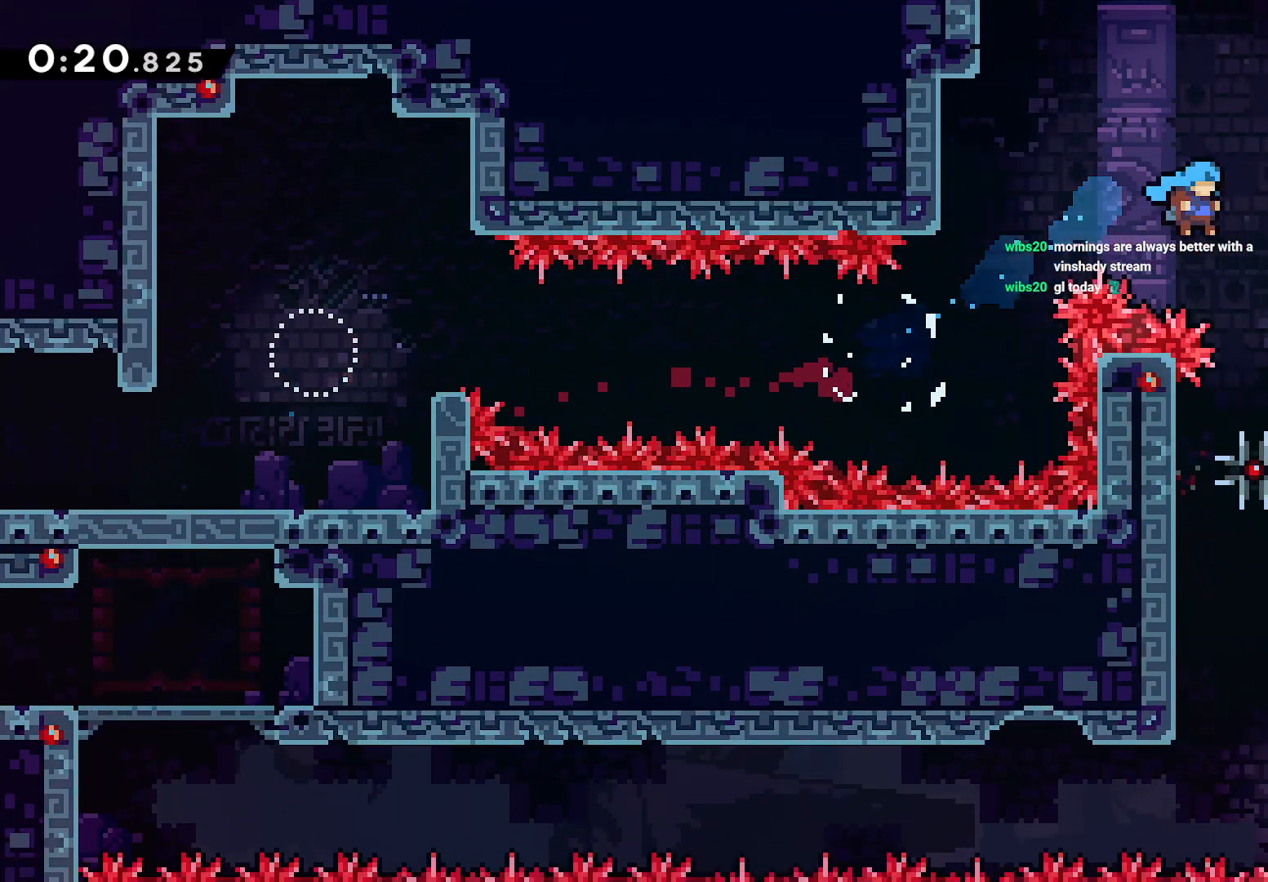
{"buttons": [], "left_stick": "center", "events": [[183, "DPAD_RIGHT", "up"]]}
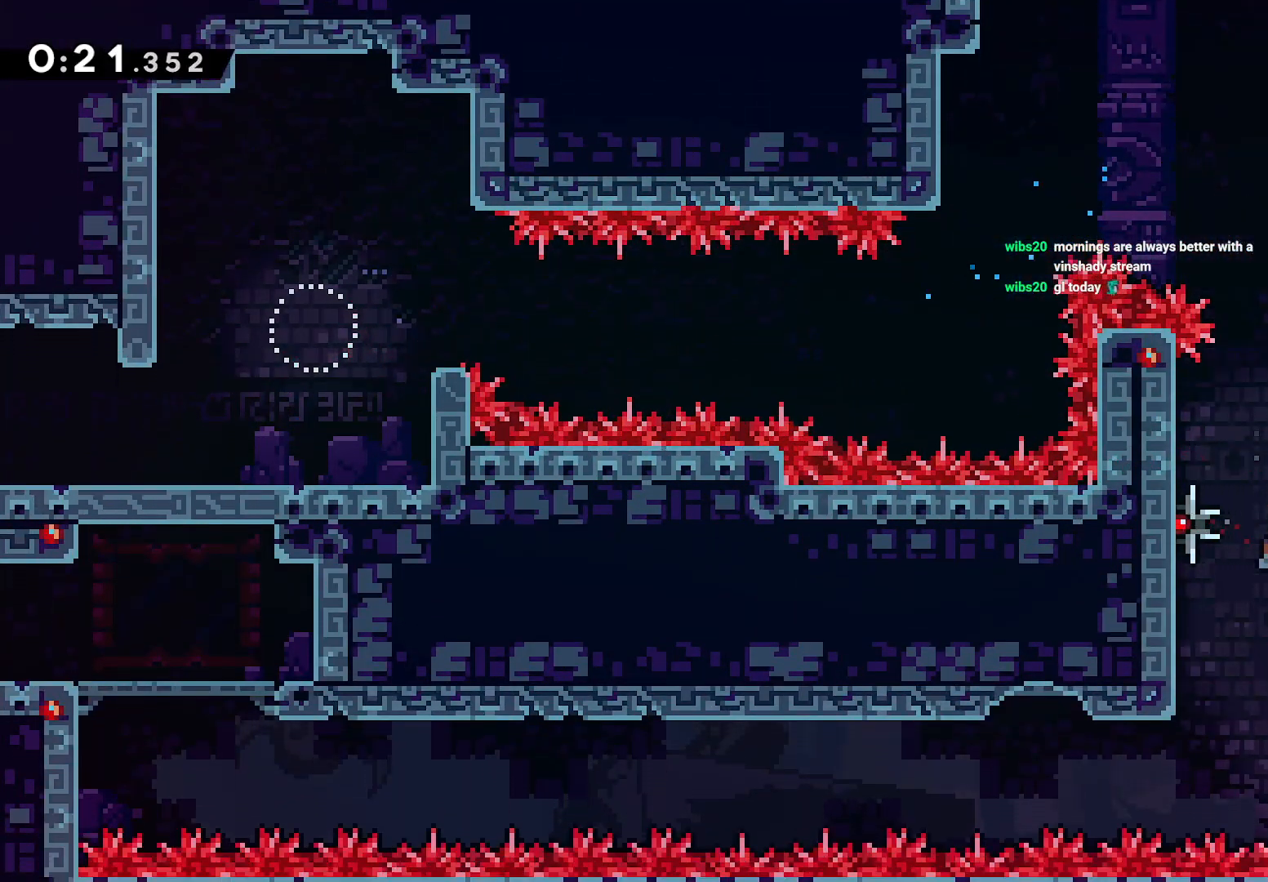
{"buttons": ["DPAD_LEFT"], "left_stick": "center", "events": [[267, "DPAD_LEFT", "down"], [317, "SQUARE", "down"], [417, "SQUARE", "up"]]}
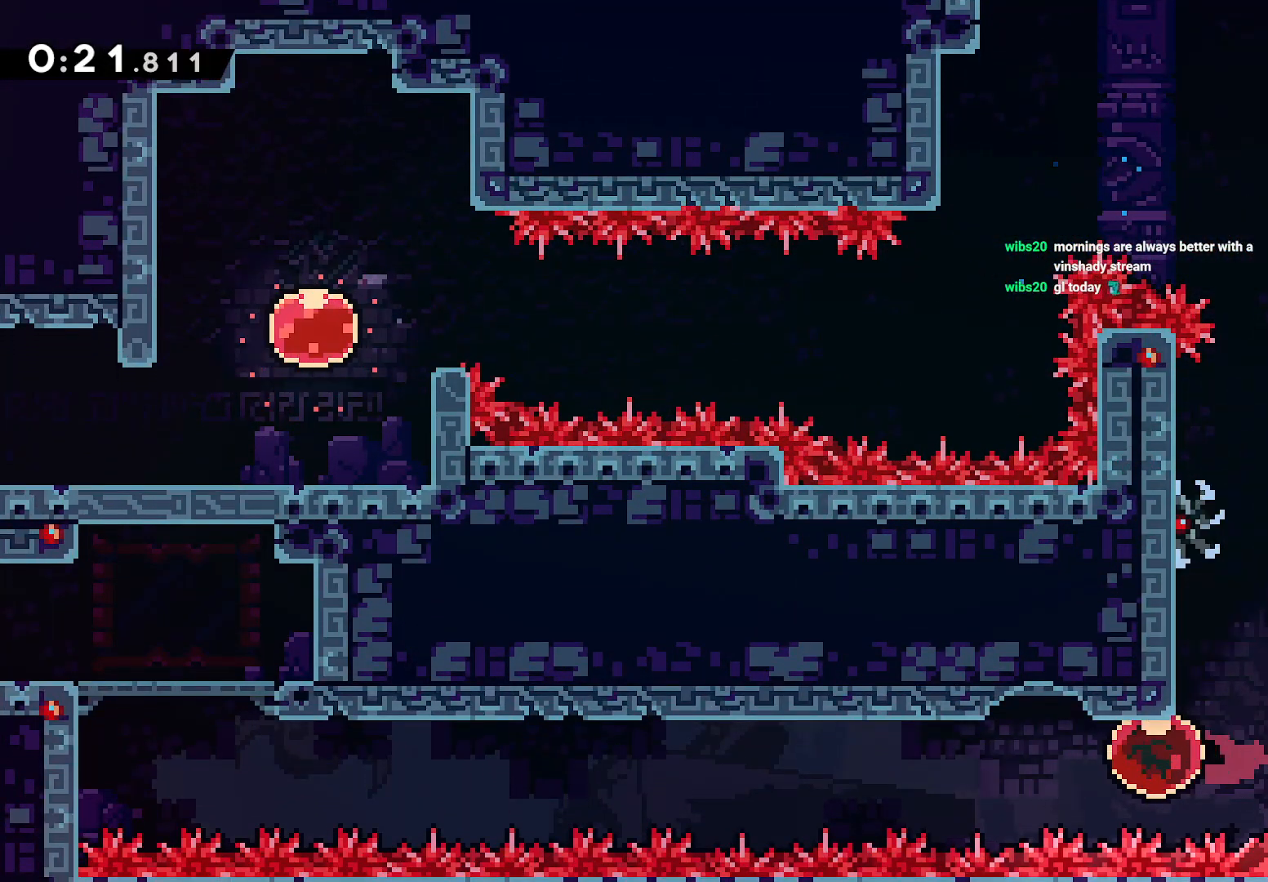
{"buttons": ["L2", "DPAD_UP", "DPAD_LEFT"], "left_stick": "center", "events": [[33, "L2", "down"], [67, "DPAD_UP", "down"]]}
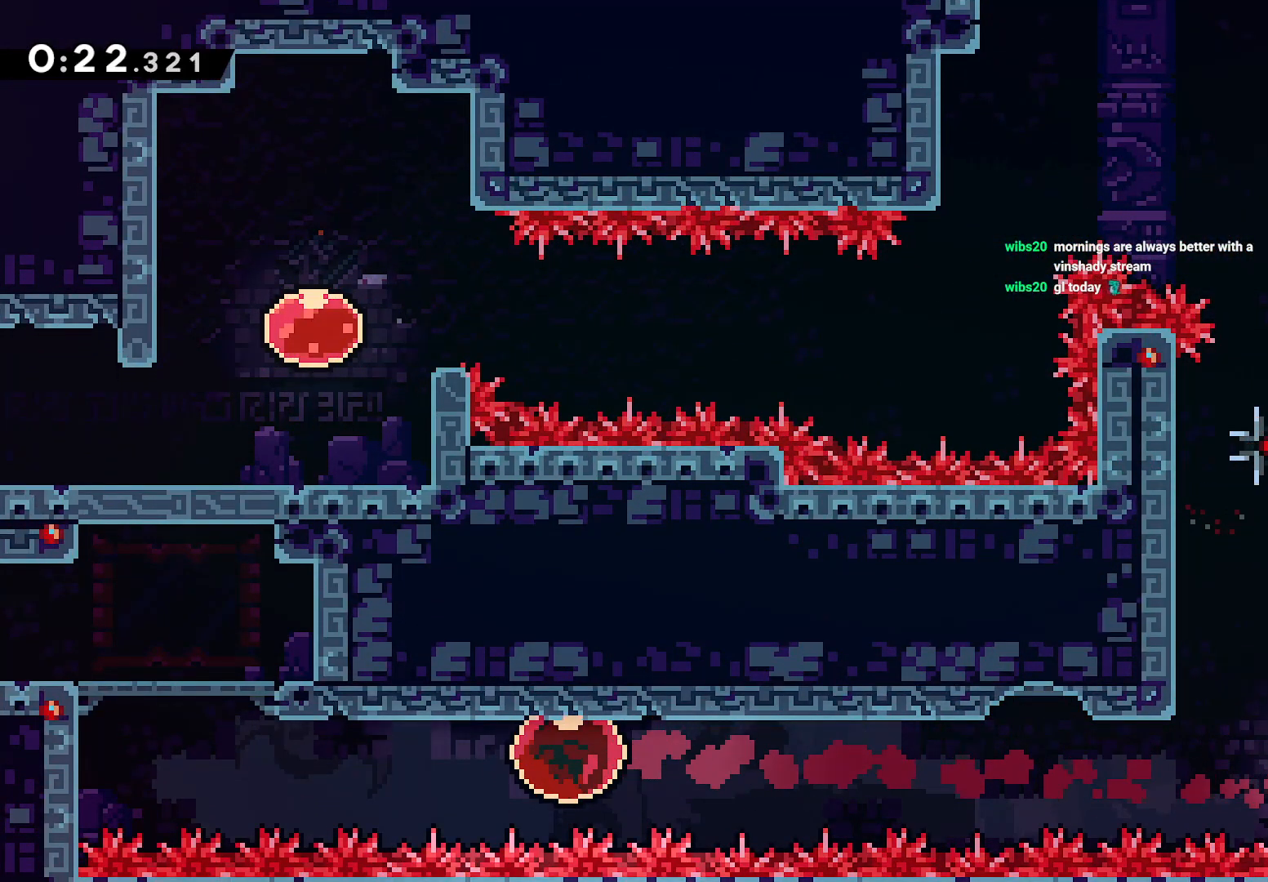
{"buttons": ["L2", "DPAD_UP", "DPAD_LEFT"], "left_stick": "center", "events": [[333, "SQUARE", "down"], [417, "SQUARE", "up"]]}
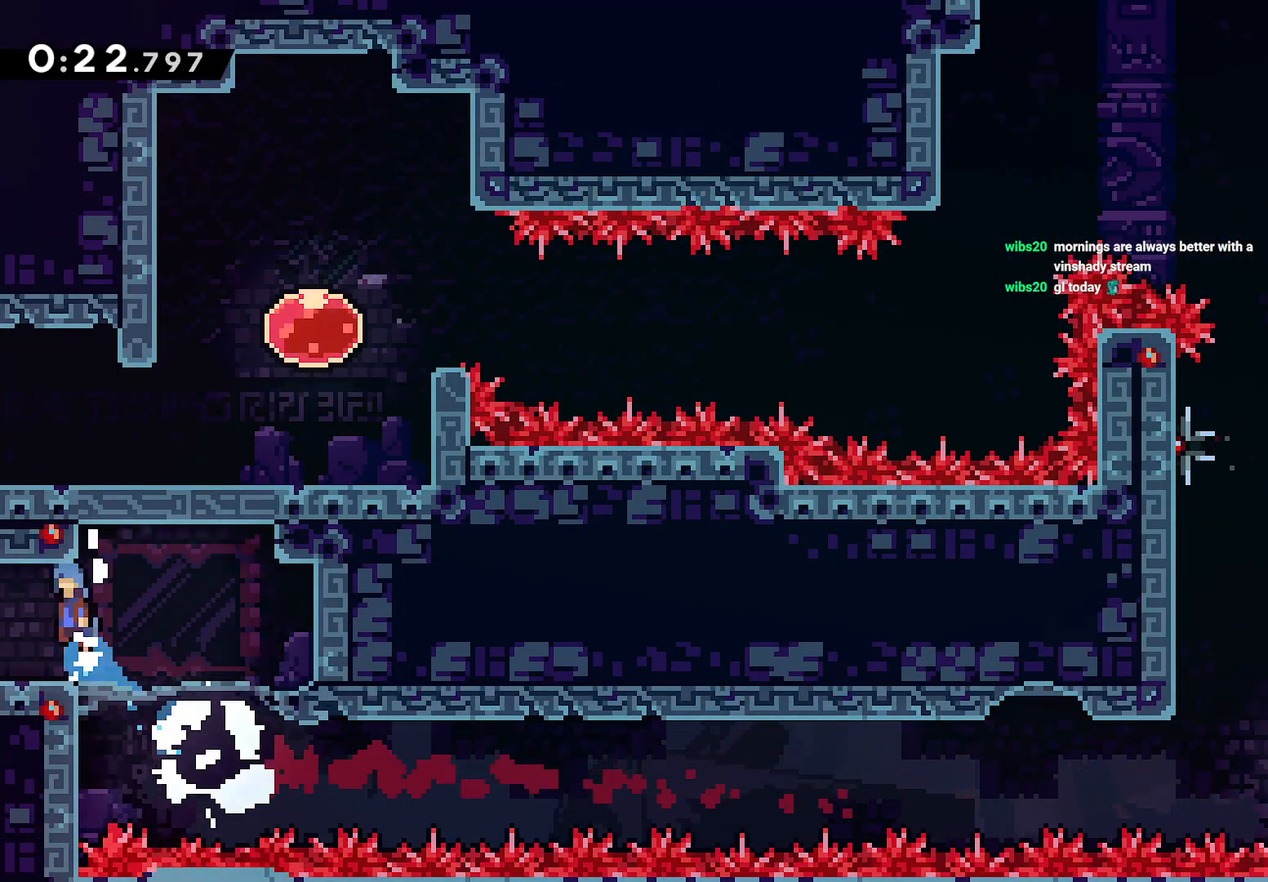
{"buttons": ["DPAD_LEFT"], "left_stick": "center", "events": [[17, "CROSS", "down"], [67, "CROSS", "up"], [267, "DPAD_UP", "up"], [367, "L2", "up"]]}
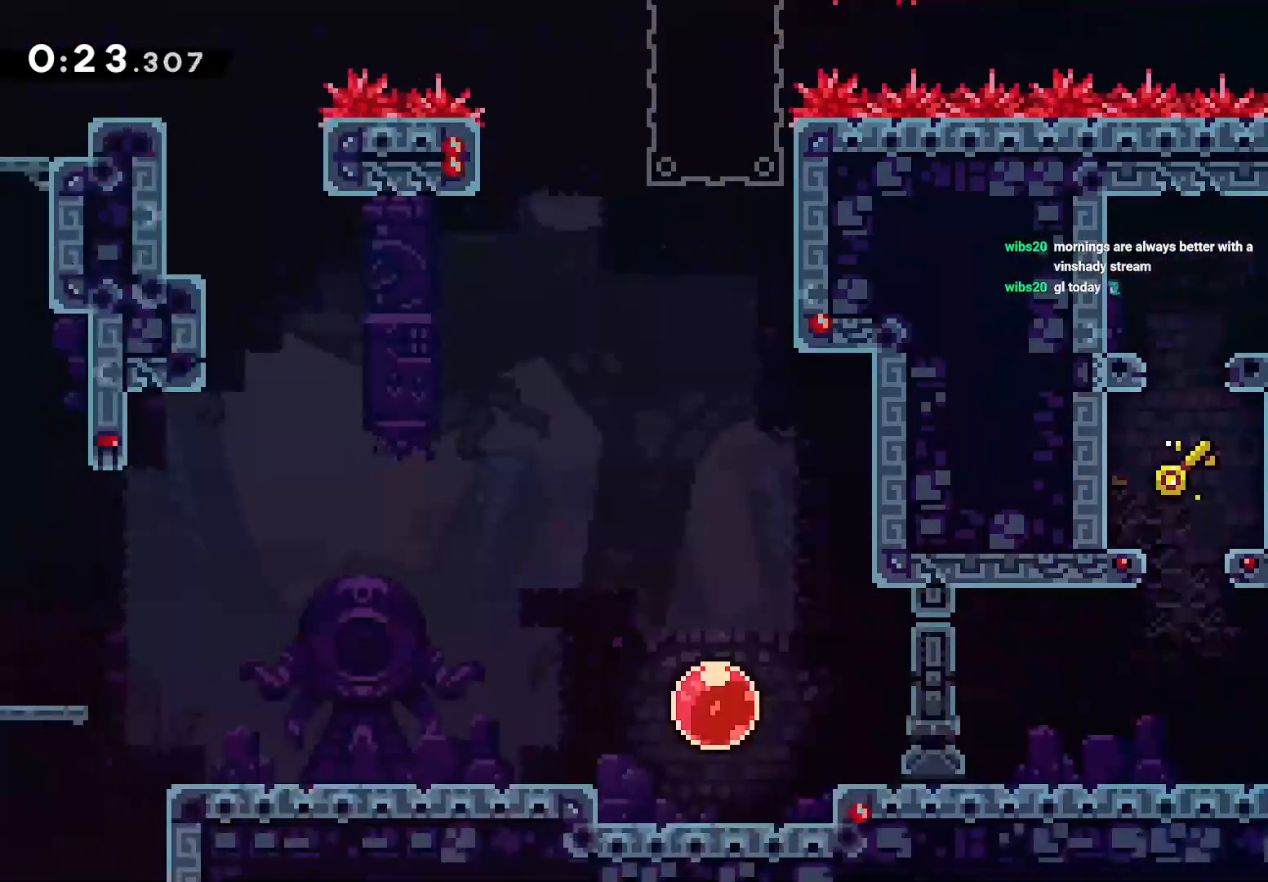
{"buttons": ["DPAD_DOWN"], "left_stick": "center", "events": [[417, "DPAD_DOWN", "down"], [500, "DPAD_LEFT", "up"]]}
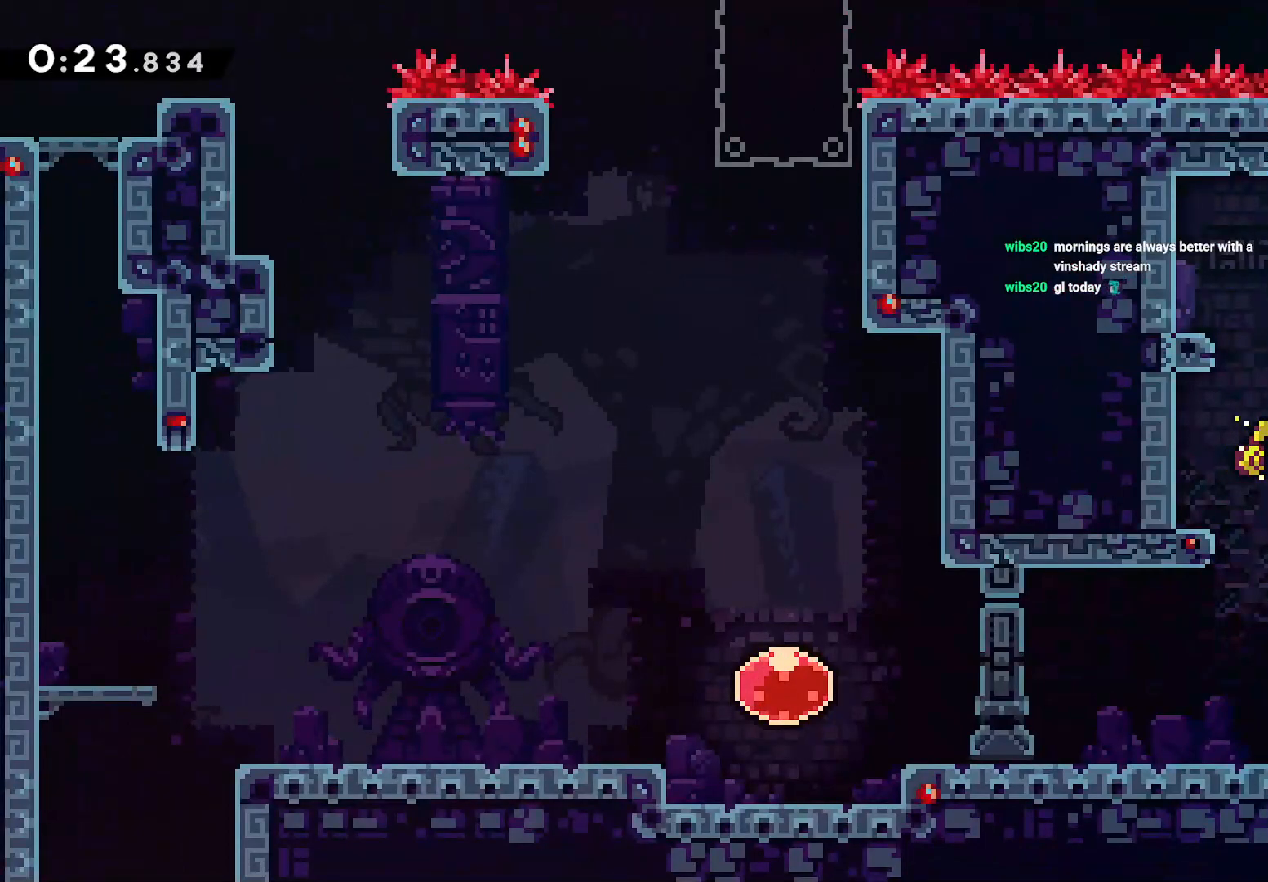
{"buttons": ["DPAD_DOWN", "DPAD_RIGHT"], "left_stick": "center", "events": [[133, "SQUARE", "down"], [200, "SQUARE", "up"], [267, "DPAD_RIGHT", "down"], [317, "DPAD_RIGHT", "up"], [367, "DPAD_RIGHT", "down"], [417, "DPAD_RIGHT", "up"], [467, "DPAD_RIGHT", "down"]]}
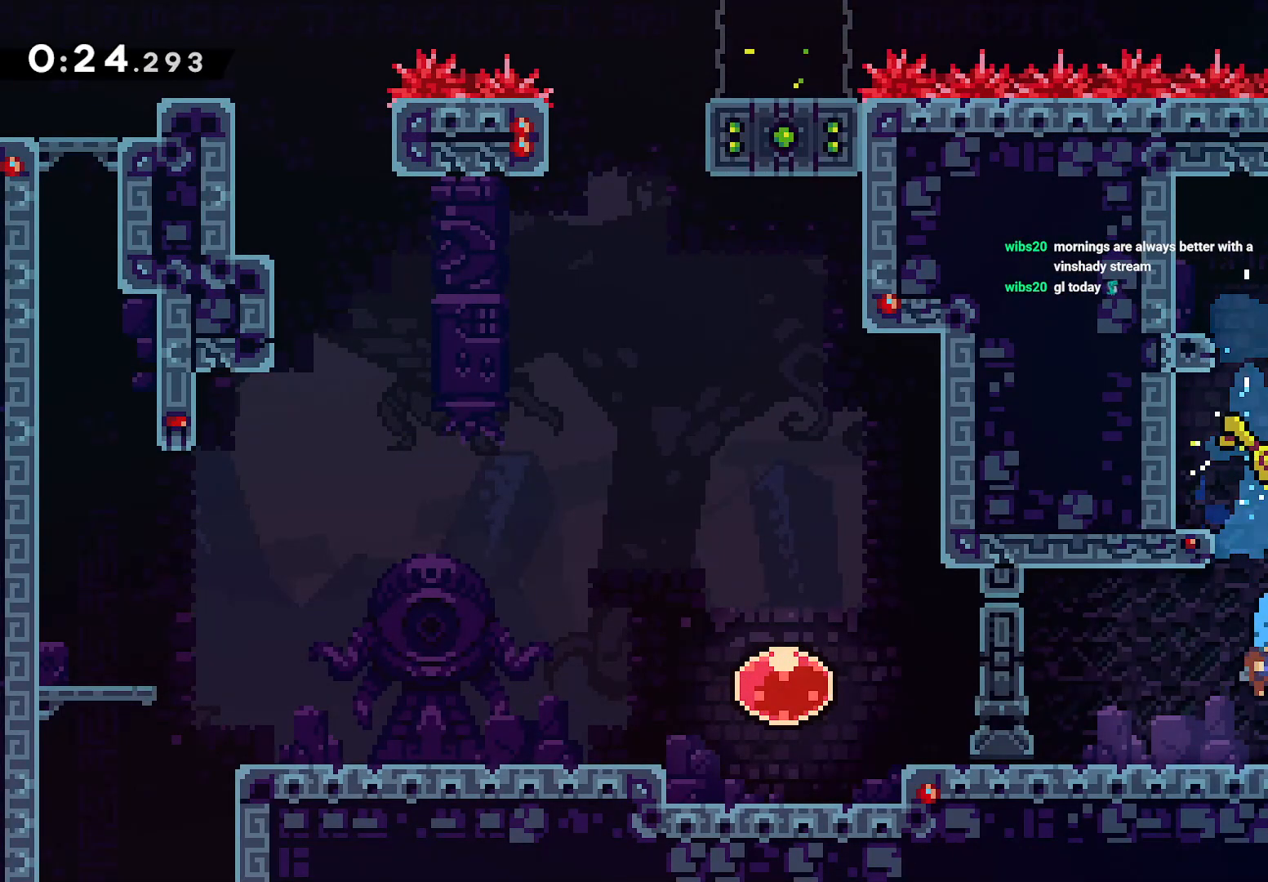
{"buttons": ["SQUARE", "DPAD_DOWN"], "left_stick": "center", "events": [[17, "DPAD_DOWN", "up"], [167, "CROSS", "down"], [233, "DPAD_DOWN", "down"], [317, "CROSS", "up"], [400, "SQUARE", "down"], [417, "DPAD_RIGHT", "up"]]}
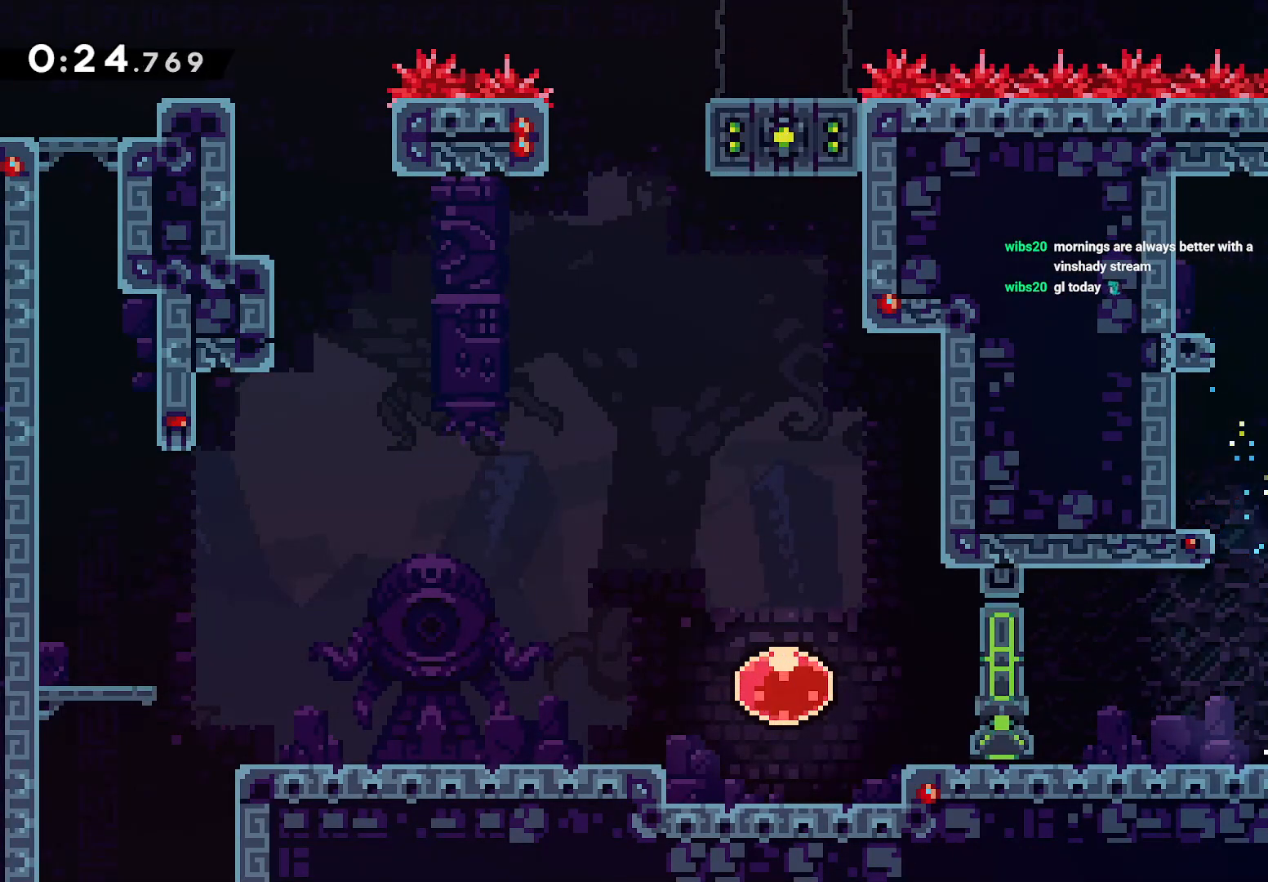
{"buttons": ["DPAD_LEFT"], "left_stick": "center", "events": [[17, "SQUARE", "up"], [83, "DPAD_LEFT", "down"], [100, "SQUARE", "down"], [200, "SQUARE", "up"], [267, "CROSS", "down"], [450, "DPAD_DOWN", "up"], [500, "CROSS", "up"]]}
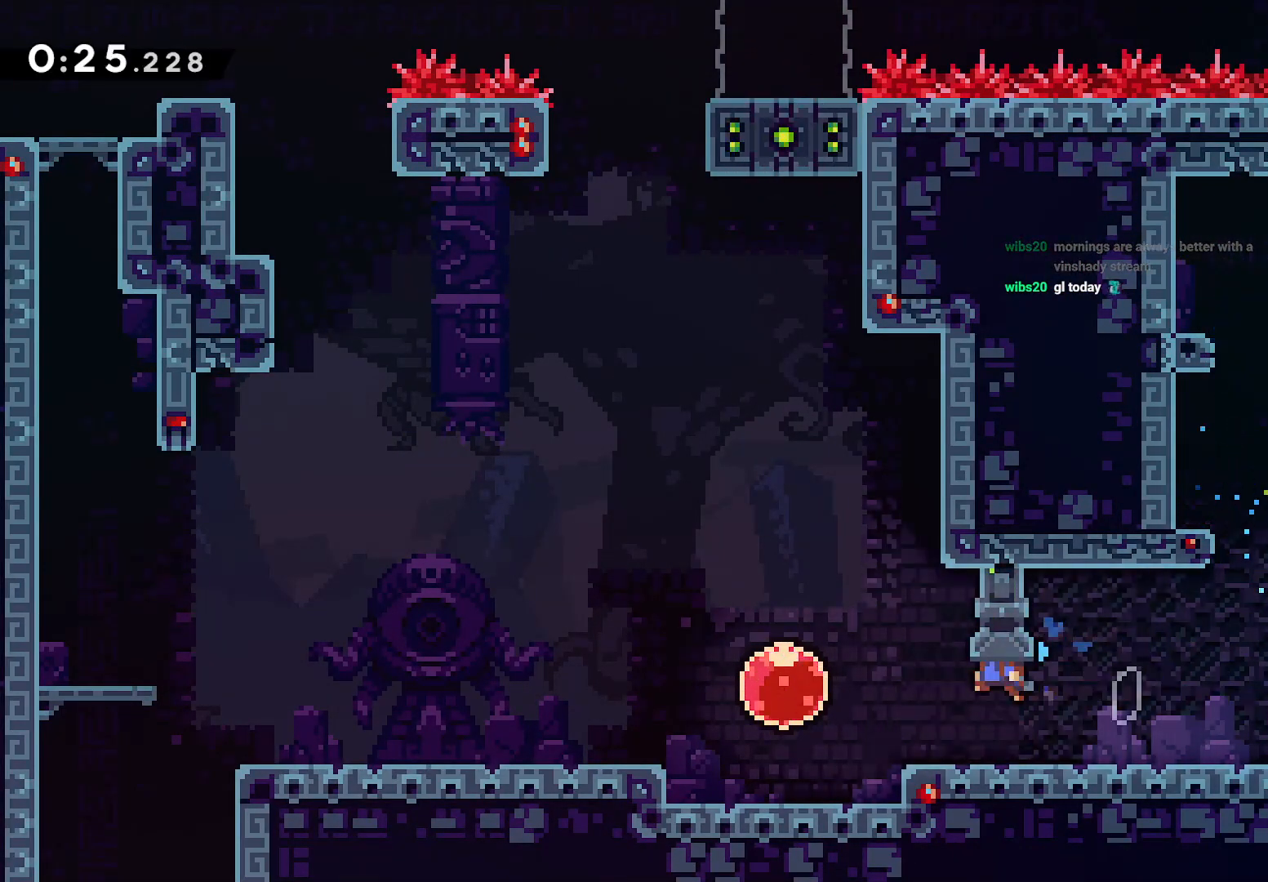
{"buttons": ["DPAD_LEFT"], "left_stick": "center", "events": [[83, "SQUARE", "down"], [200, "SQUARE", "up"], [283, "SQUARE", "down"], [400, "SQUARE", "up"]]}
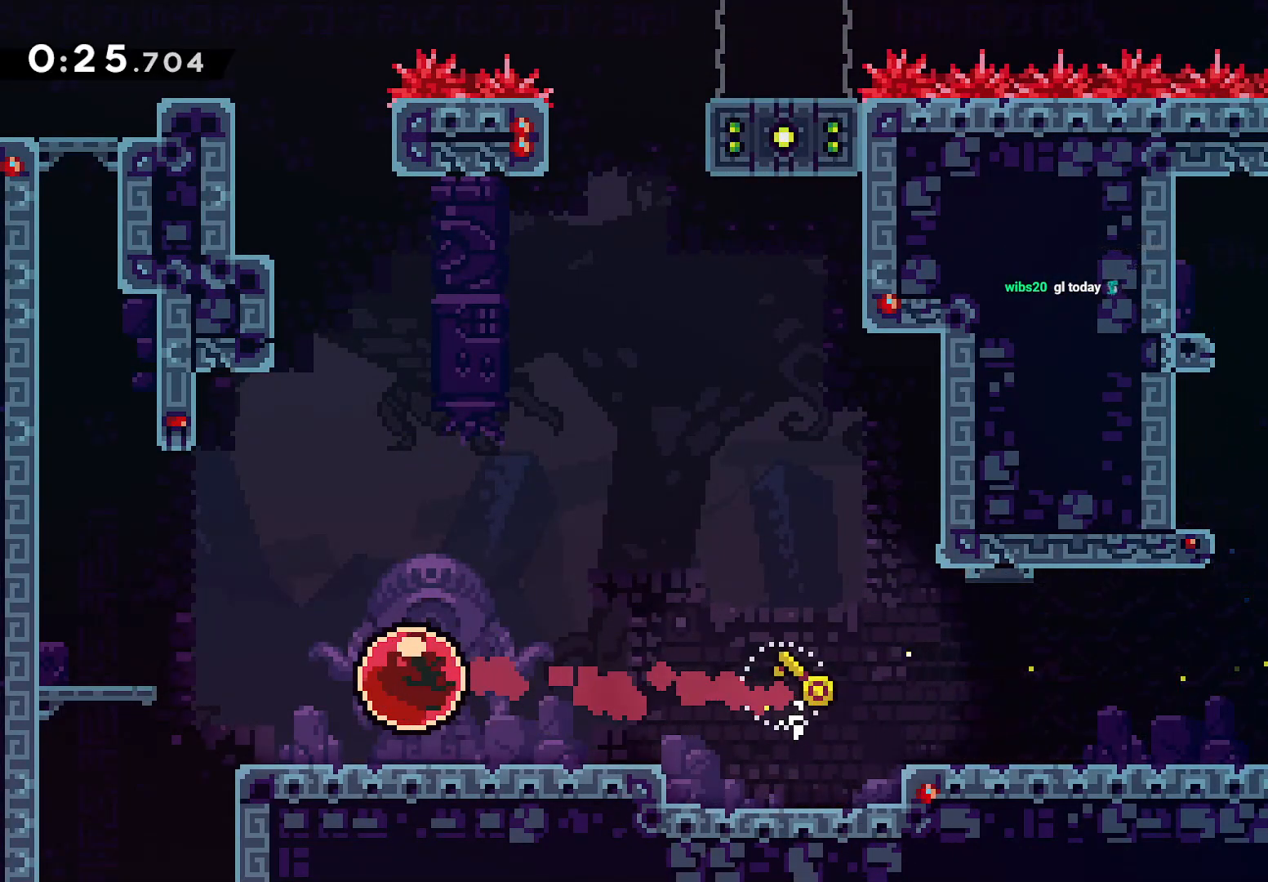
{"buttons": ["DPAD_DOWN"], "left_stick": "center", "events": [[67, "DPAD_DOWN", "down"], [183, "SQUARE", "down"], [267, "SQUARE", "up"], [350, "DPAD_LEFT", "up"]]}
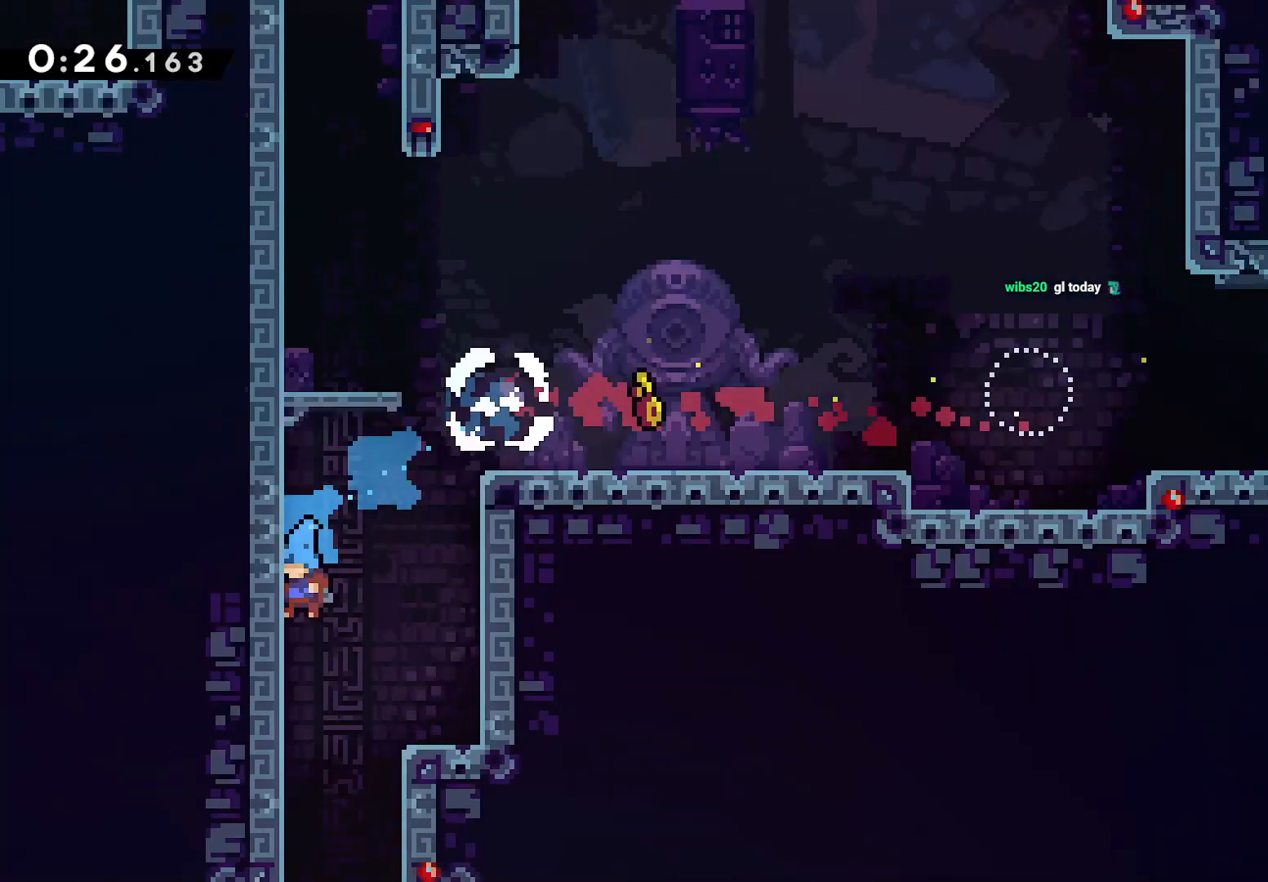
{"buttons": ["DPAD_DOWN"], "left_stick": "center", "events": []}
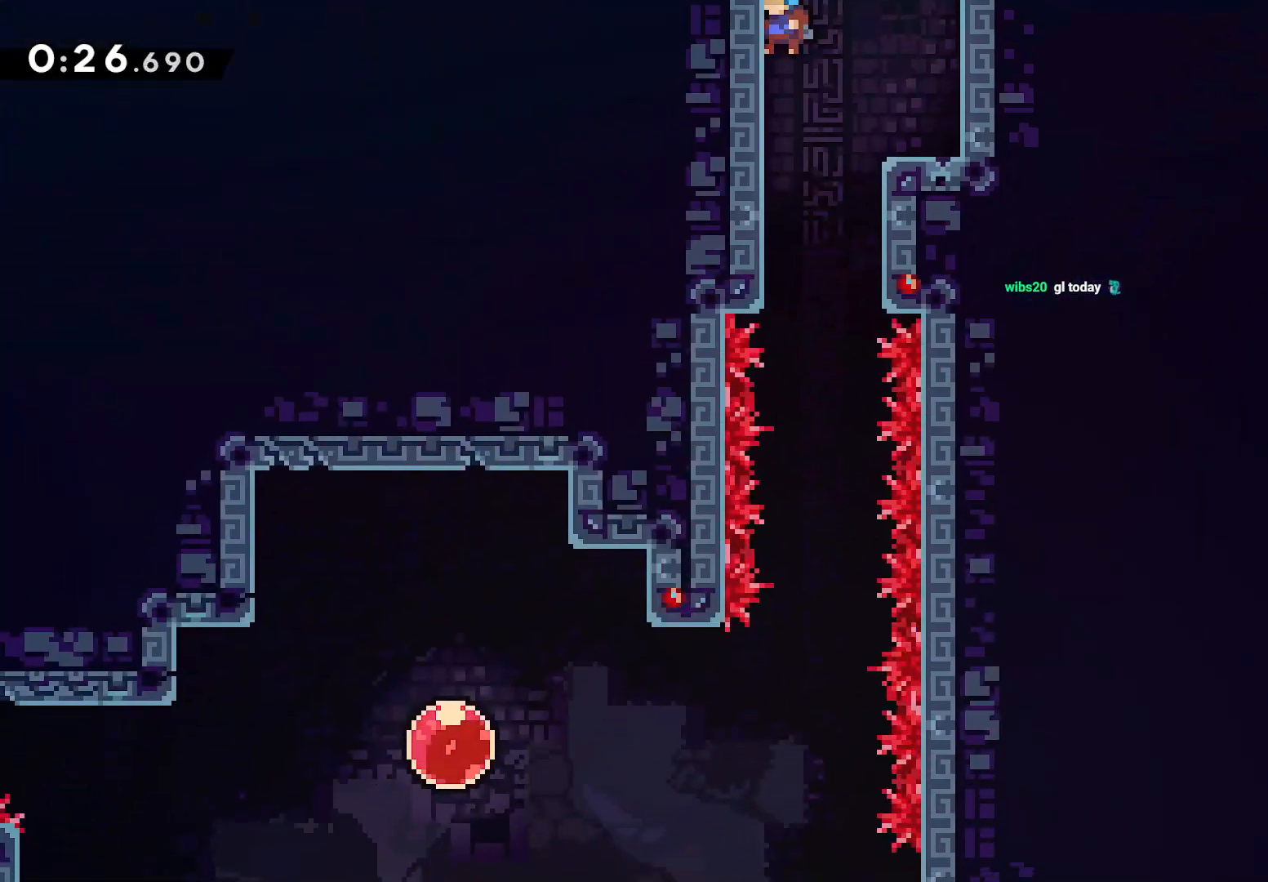
{"buttons": ["DPAD_DOWN"], "left_stick": "center", "events": []}
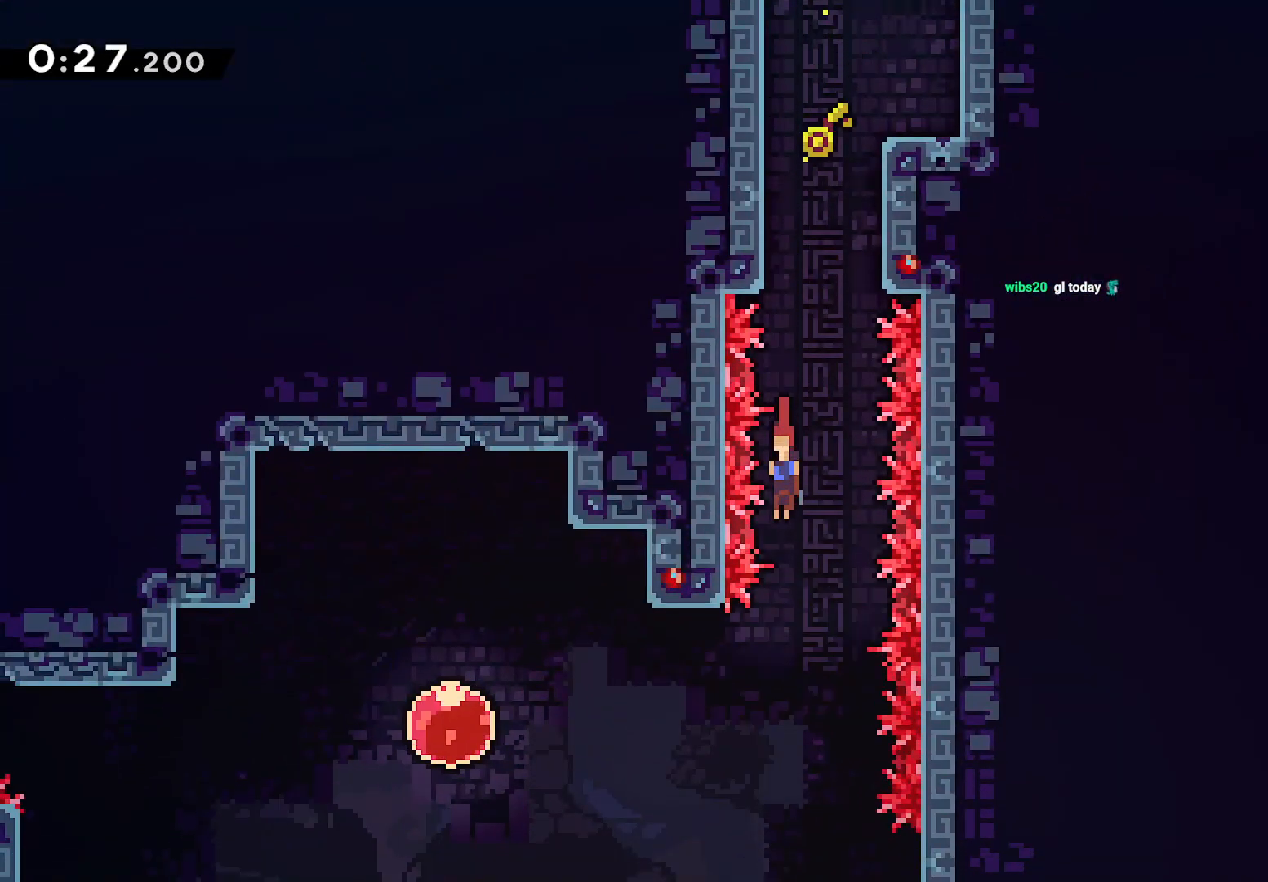
{"buttons": ["DPAD_DOWN", "DPAD_RIGHT"], "left_stick": "center", "events": [[50, "DPAD_RIGHT", "down"]]}
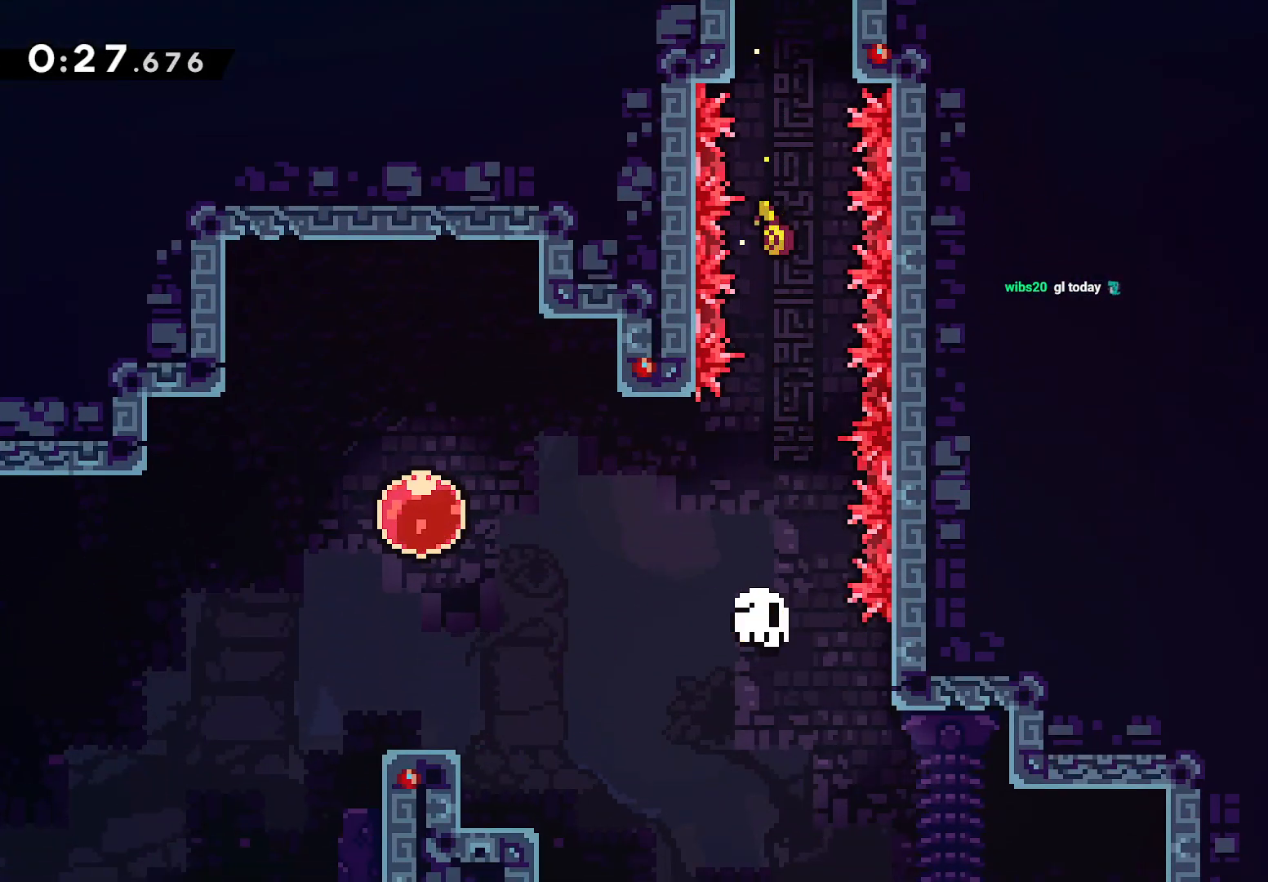
{"buttons": ["DPAD_DOWN"], "left_stick": "center", "events": [[83, "CROSS", "down"], [133, "DPAD_RIGHT", "up"], [167, "CROSS", "up"], [183, "DPAD_DOWN", "up"], [233, "CROSS", "down"], [333, "CROSS", "up"], [383, "DPAD_DOWN", "down"]]}
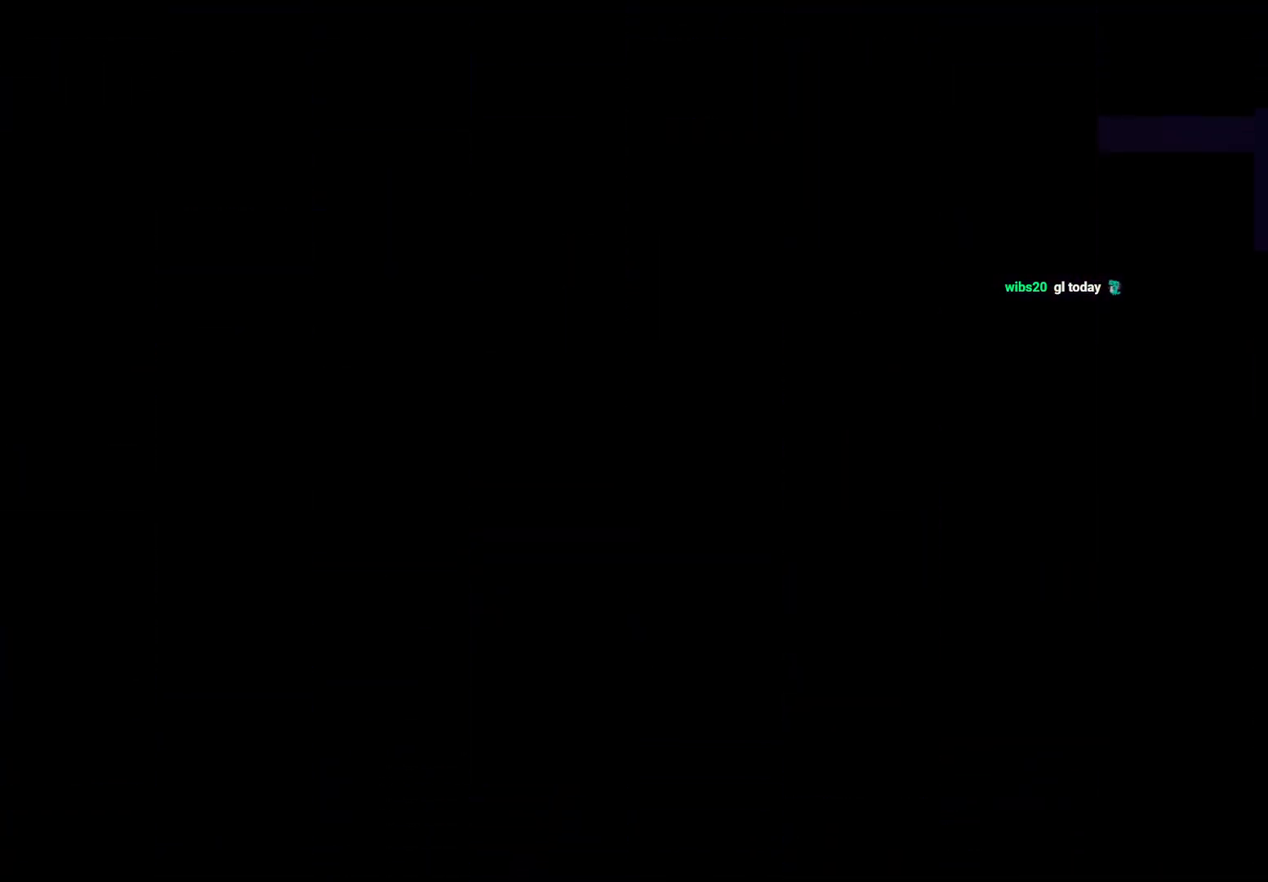
{"buttons": ["DPAD_LEFT"], "left_stick": "center", "events": [[17, "DPAD_LEFT", "down"], [133, "DPAD_DOWN", "up"]]}
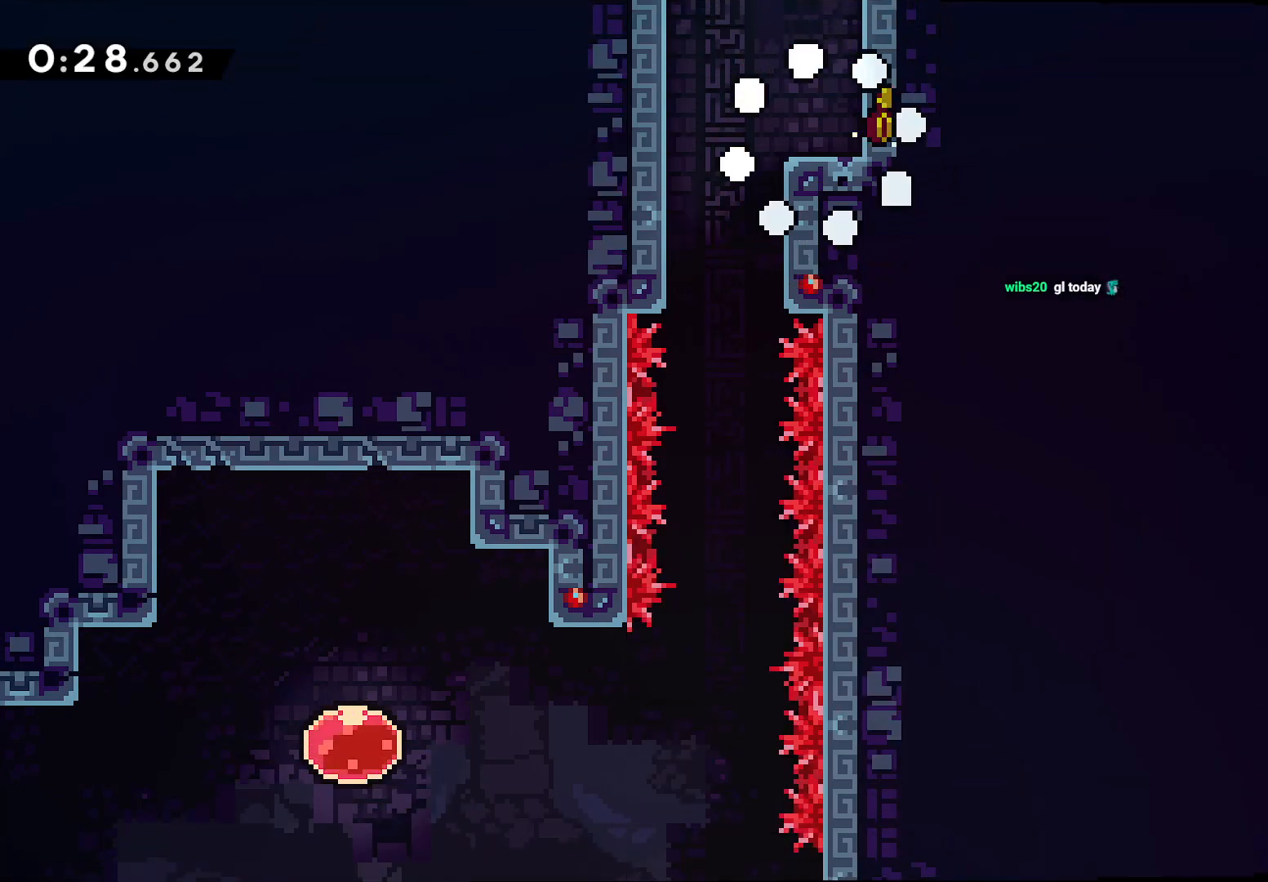
{"buttons": ["DPAD_DOWN"], "left_stick": "center", "events": [[250, "SQUARE", "down"], [350, "SQUARE", "up"], [367, "DPAD_DOWN", "down"], [417, "DPAD_LEFT", "up"]]}
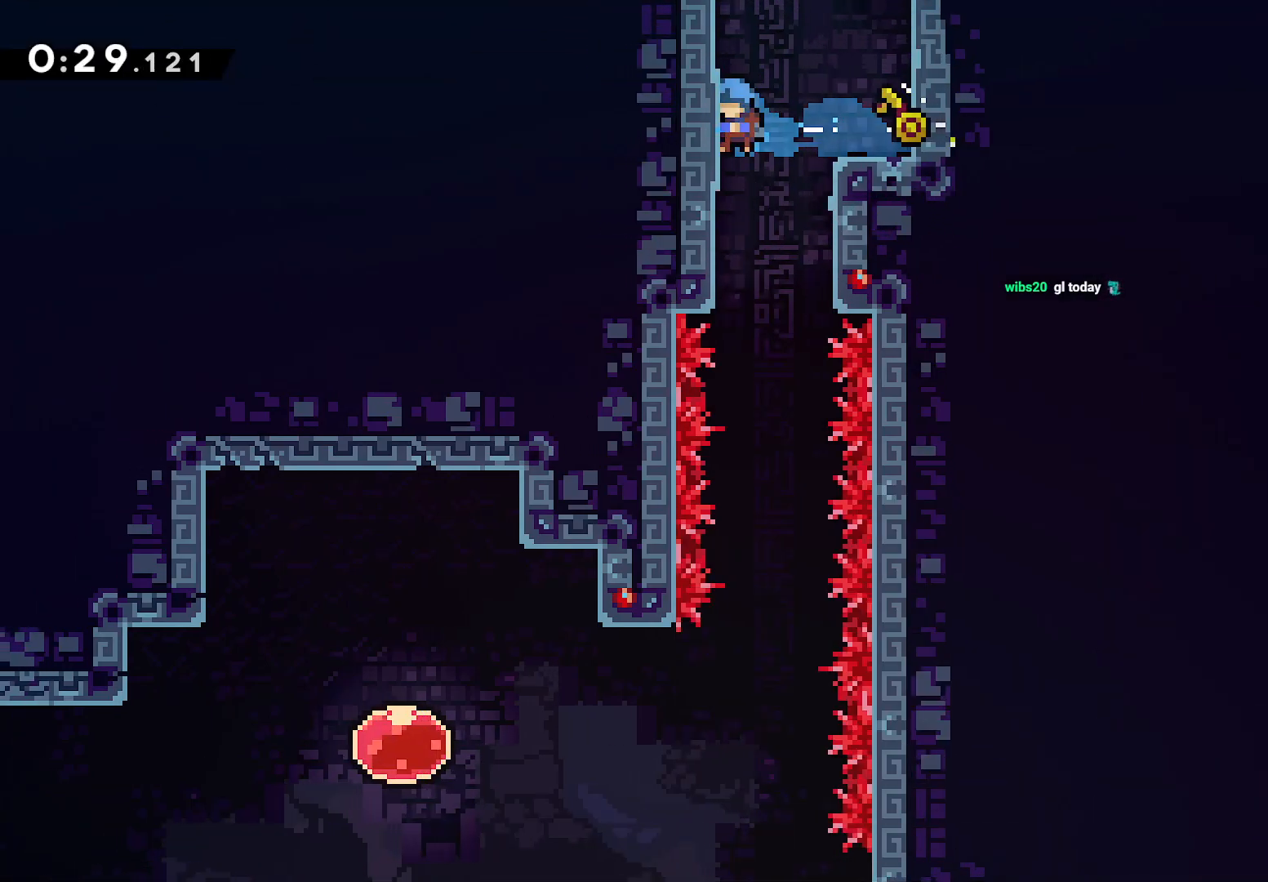
{"buttons": ["DPAD_DOWN"], "left_stick": "center", "events": []}
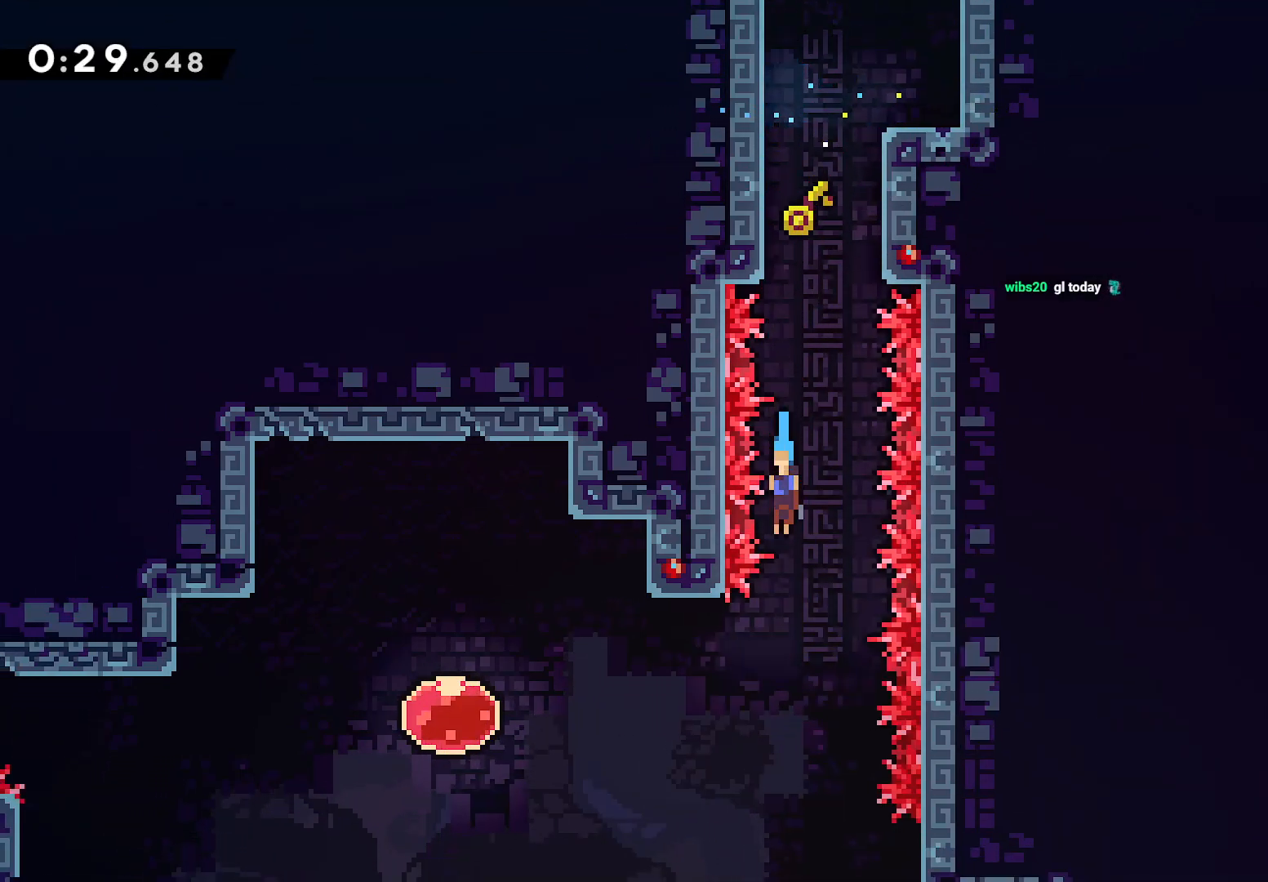
{"buttons": ["DPAD_DOWN", "DPAD_RIGHT"], "left_stick": "center", "events": [[117, "DPAD_RIGHT", "down"]]}
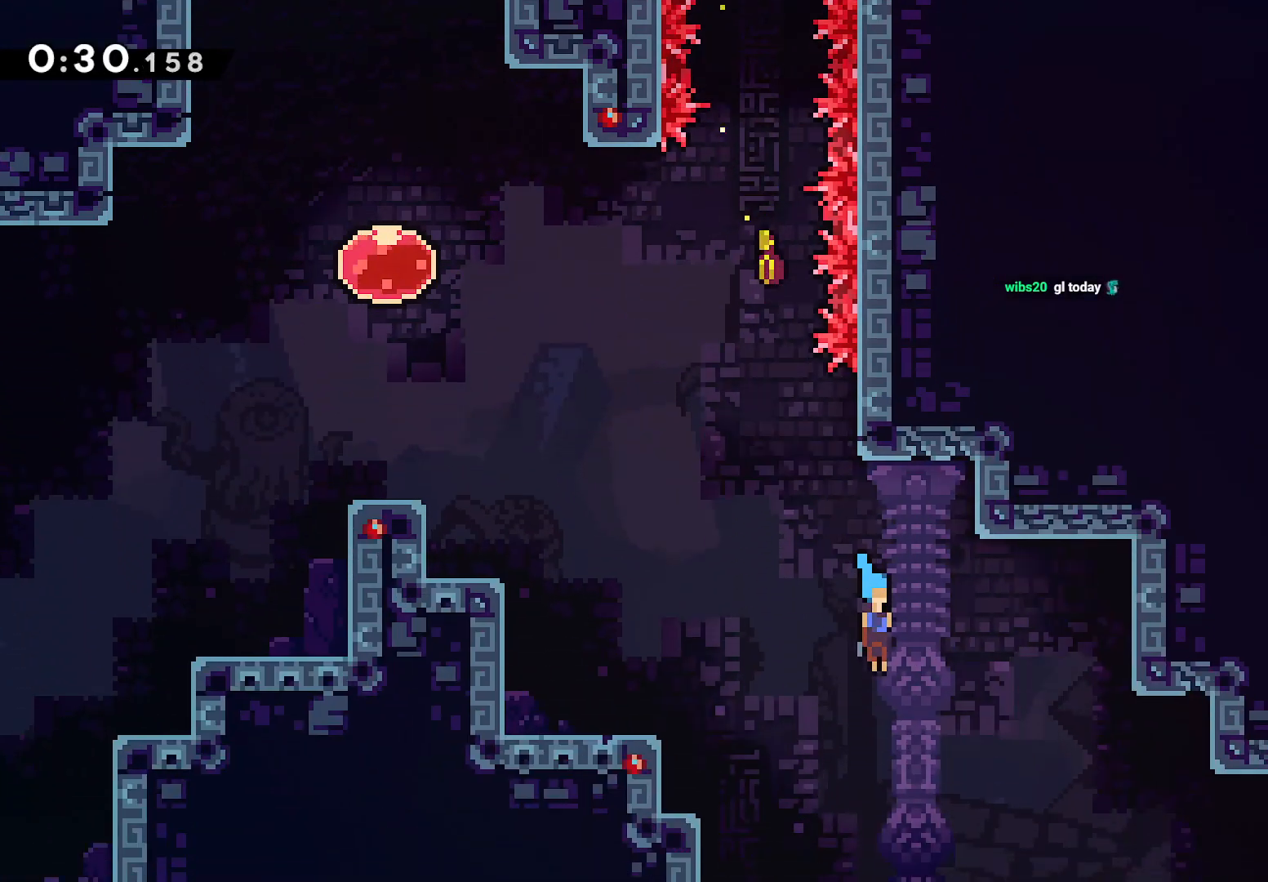
{"buttons": ["DPAD_RIGHT"], "left_stick": "center", "events": [[17, "DPAD_DOWN", "up"]]}
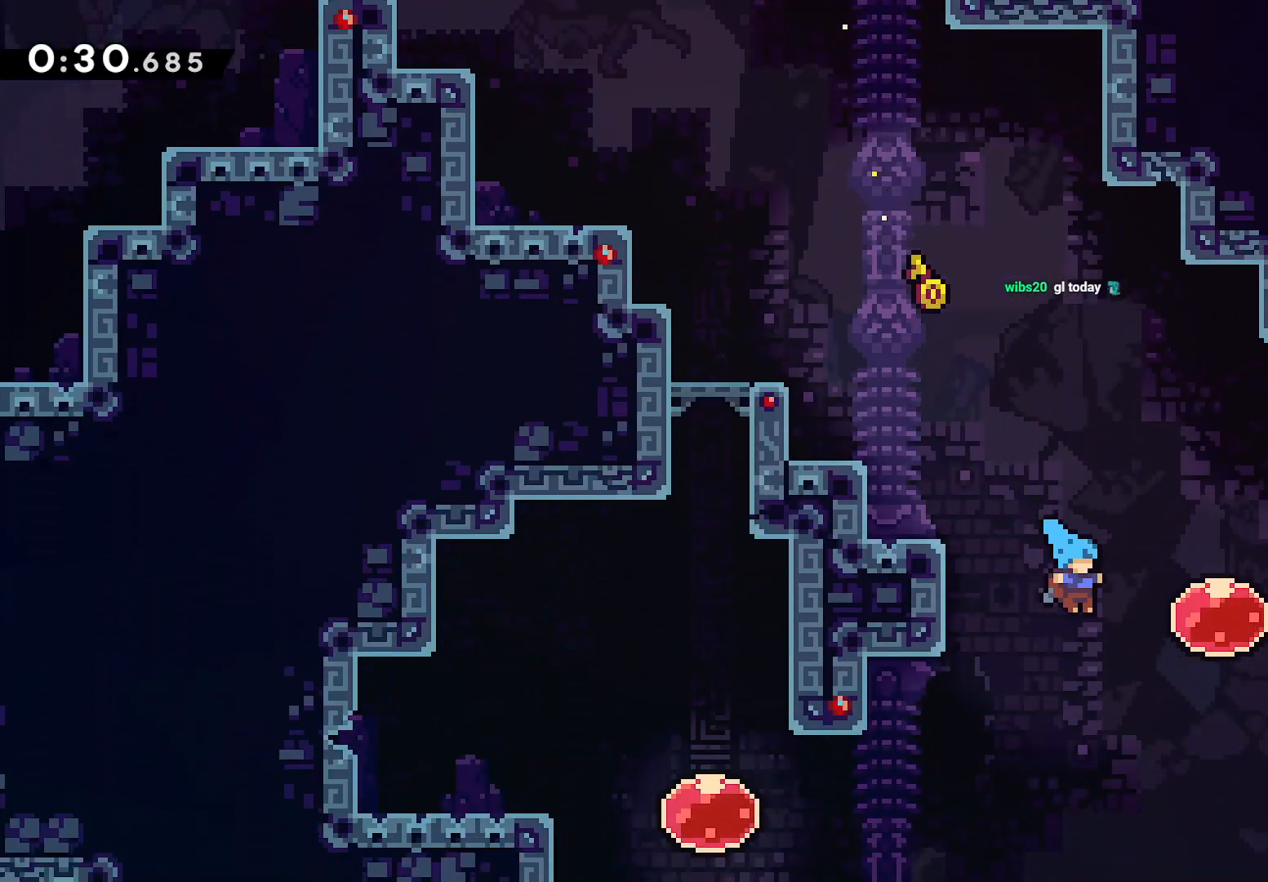
{"buttons": ["L2", "DPAD_RIGHT"], "left_stick": "center", "events": [[17, "DPAD_UP", "down"], [83, "DPAD_UP", "up"], [217, "DPAD_DOWN", "down"], [233, "DPAD_DOWN", "up"], [283, "L2", "down"]]}
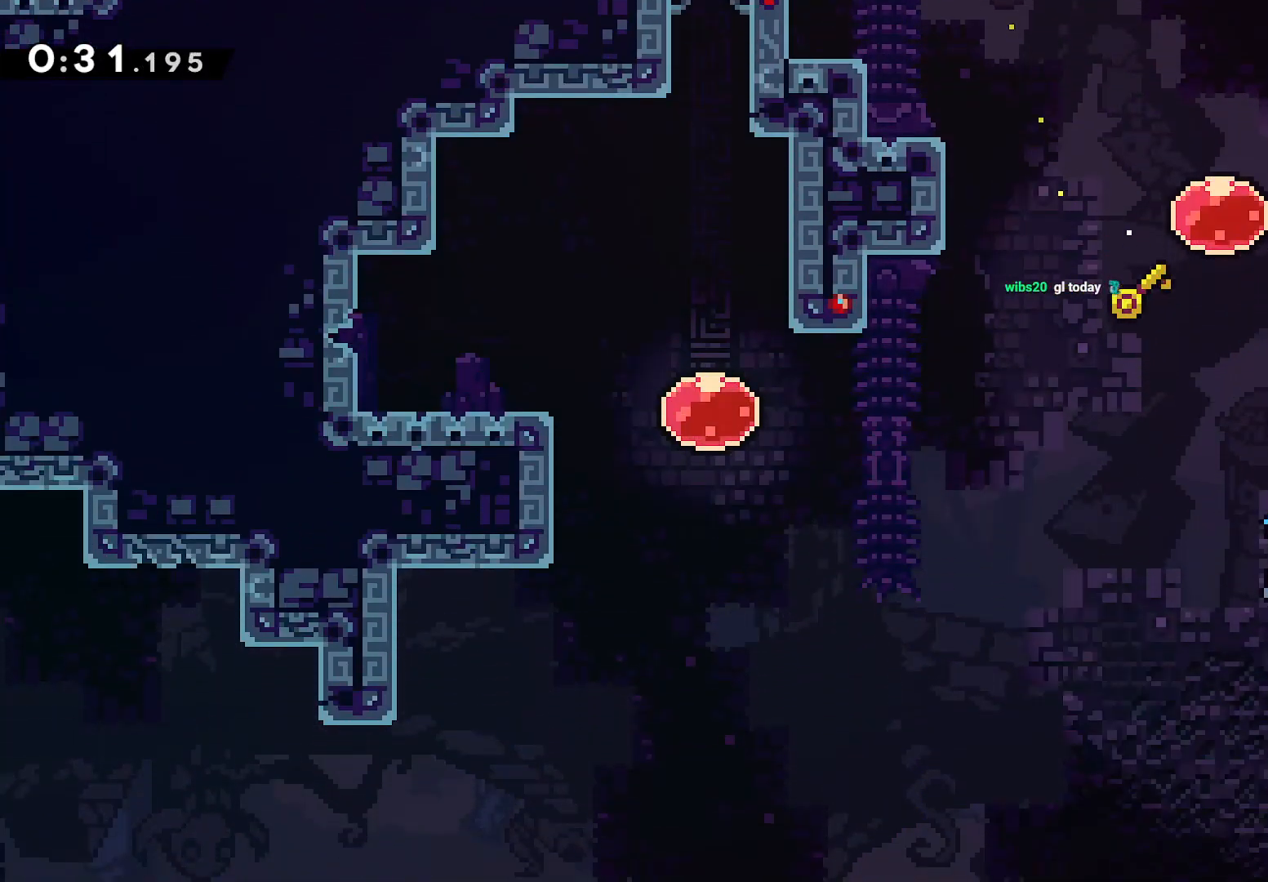
{"buttons": ["L2", "DPAD_RIGHT"], "left_stick": "center", "events": [[167, "CROSS", "down"], [267, "CROSS", "up"], [317, "CROSS", "down"], [467, "CROSS", "up"]]}
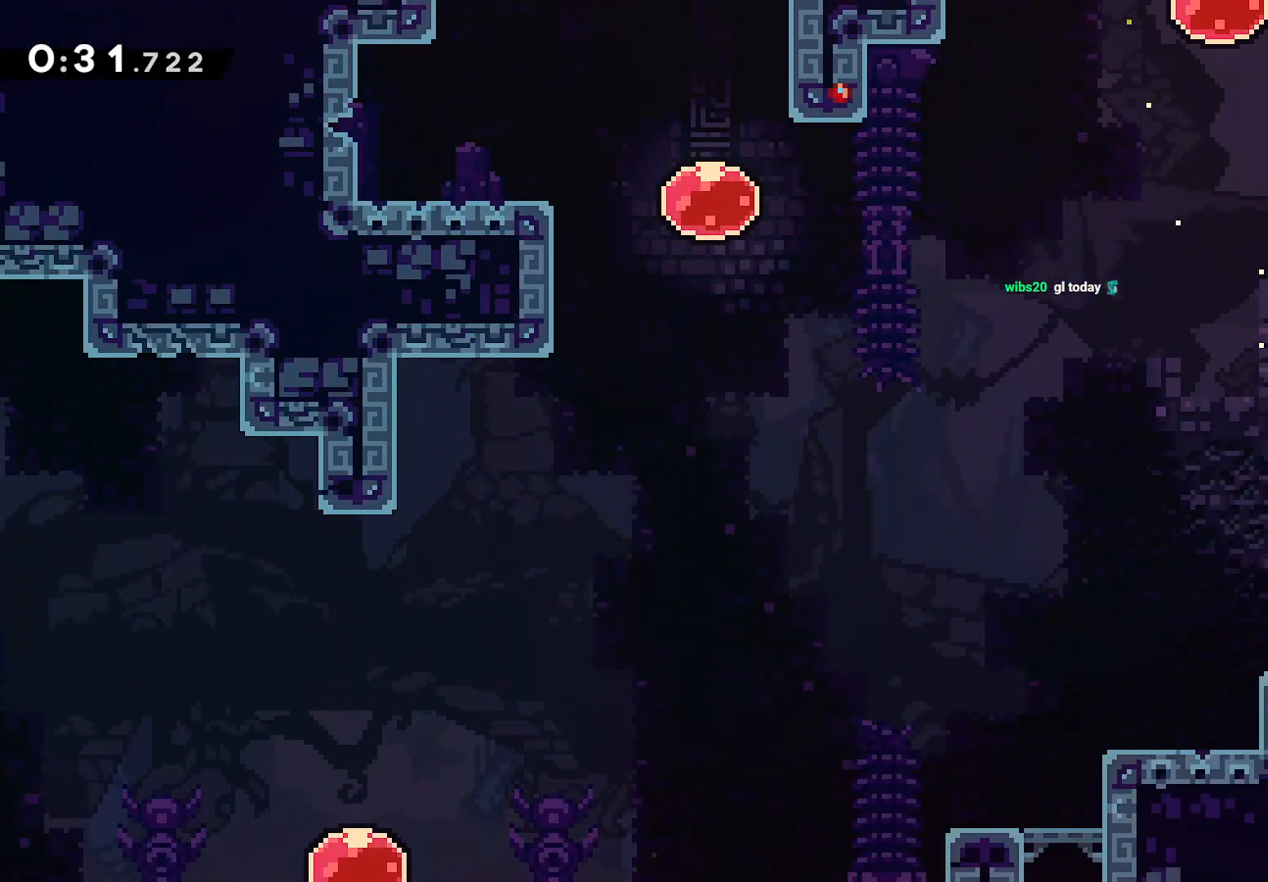
{"buttons": ["DPAD_DOWN", "DPAD_RIGHT"], "left_stick": "center", "events": [[17, "CROSS", "down"], [100, "CROSS", "up"], [117, "DPAD_DOWN", "down"], [150, "L2", "up"], [350, "SQUARE", "down"], [450, "SQUARE", "up"]]}
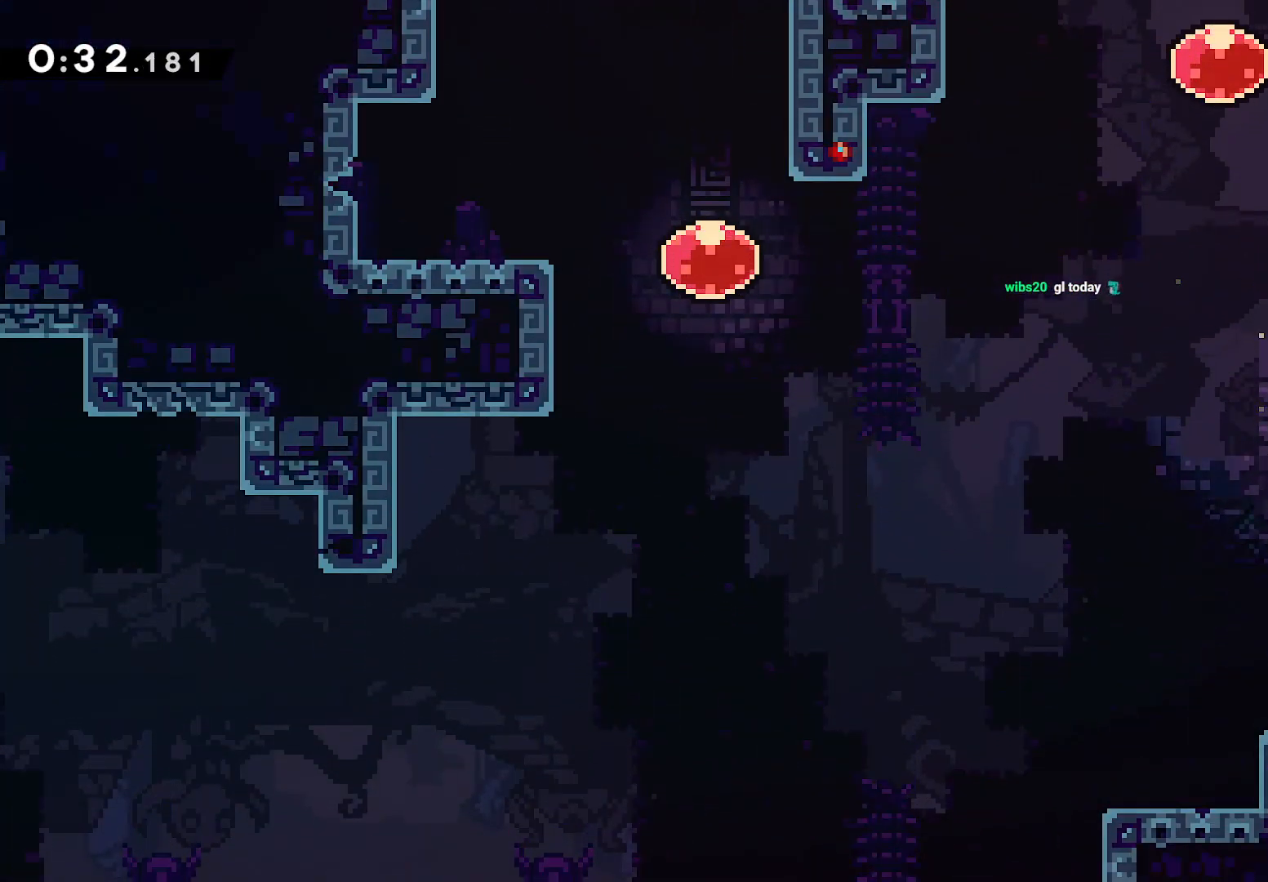
{"buttons": ["DPAD_RIGHT"], "left_stick": "center", "events": [[350, "DPAD_DOWN", "up"]]}
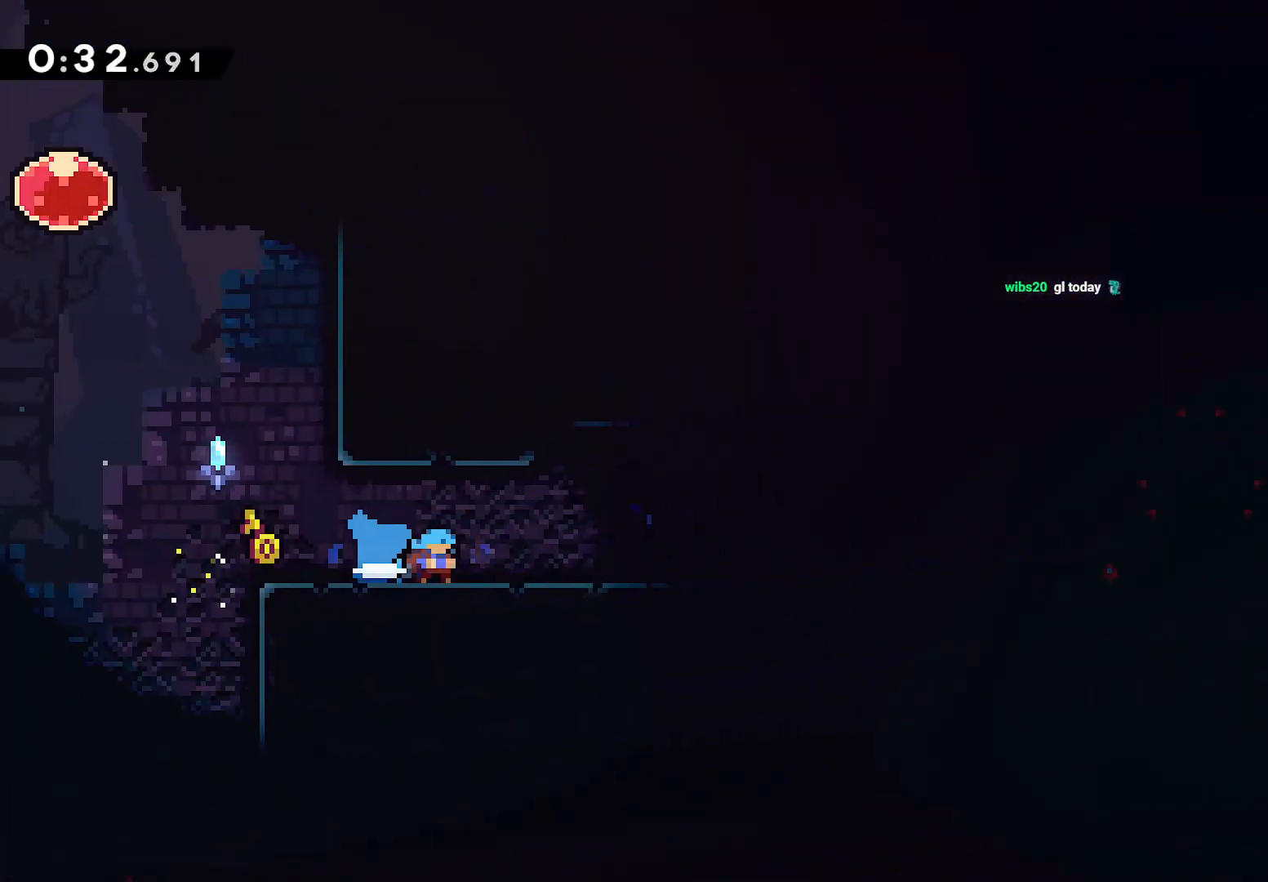
{"buttons": ["CROSS", "DPAD_RIGHT"], "left_stick": "center", "events": [[433, "CROSS", "down"]]}
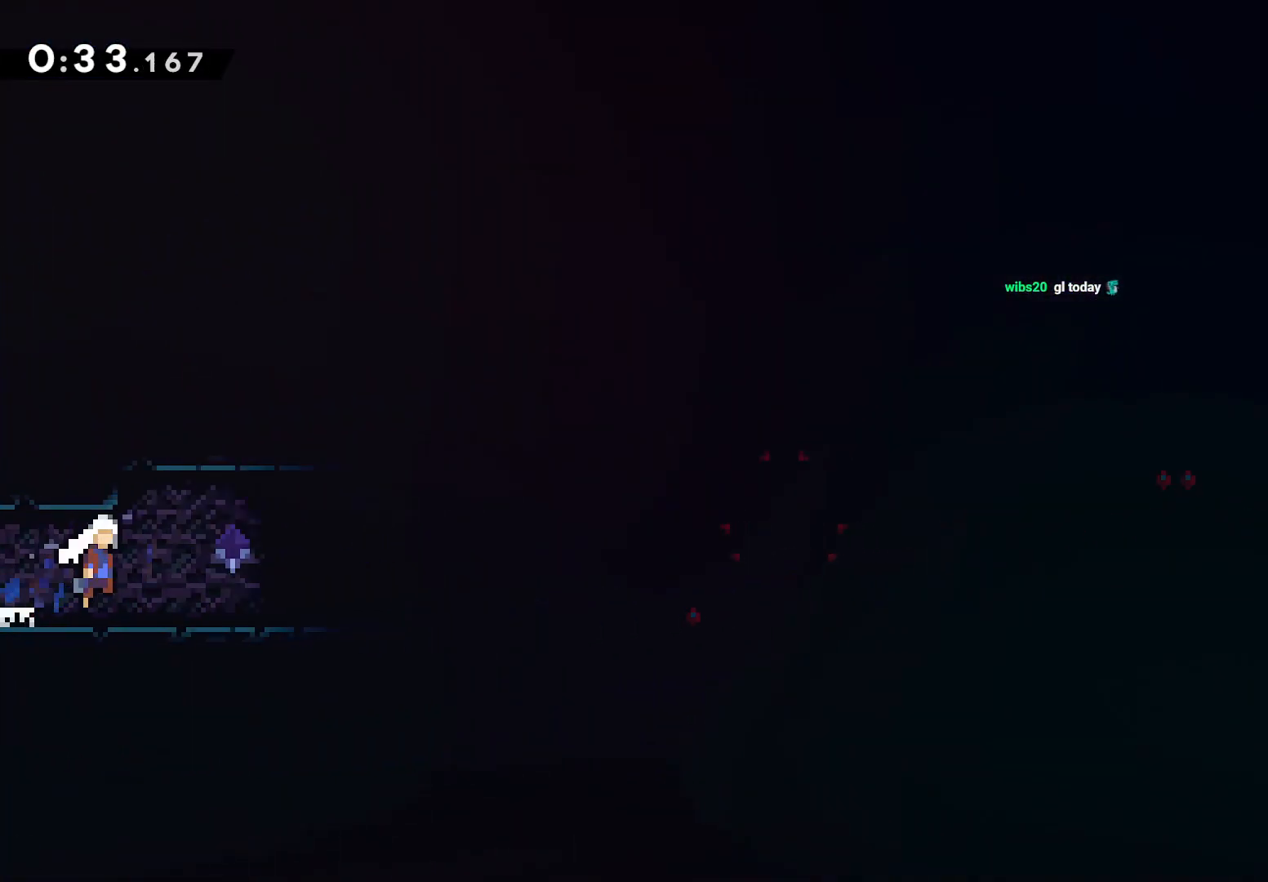
{"buttons": ["DPAD_RIGHT"], "left_stick": "center", "events": [[200, "CROSS", "up"], [283, "SQUARE", "down"], [417, "SQUARE", "up"]]}
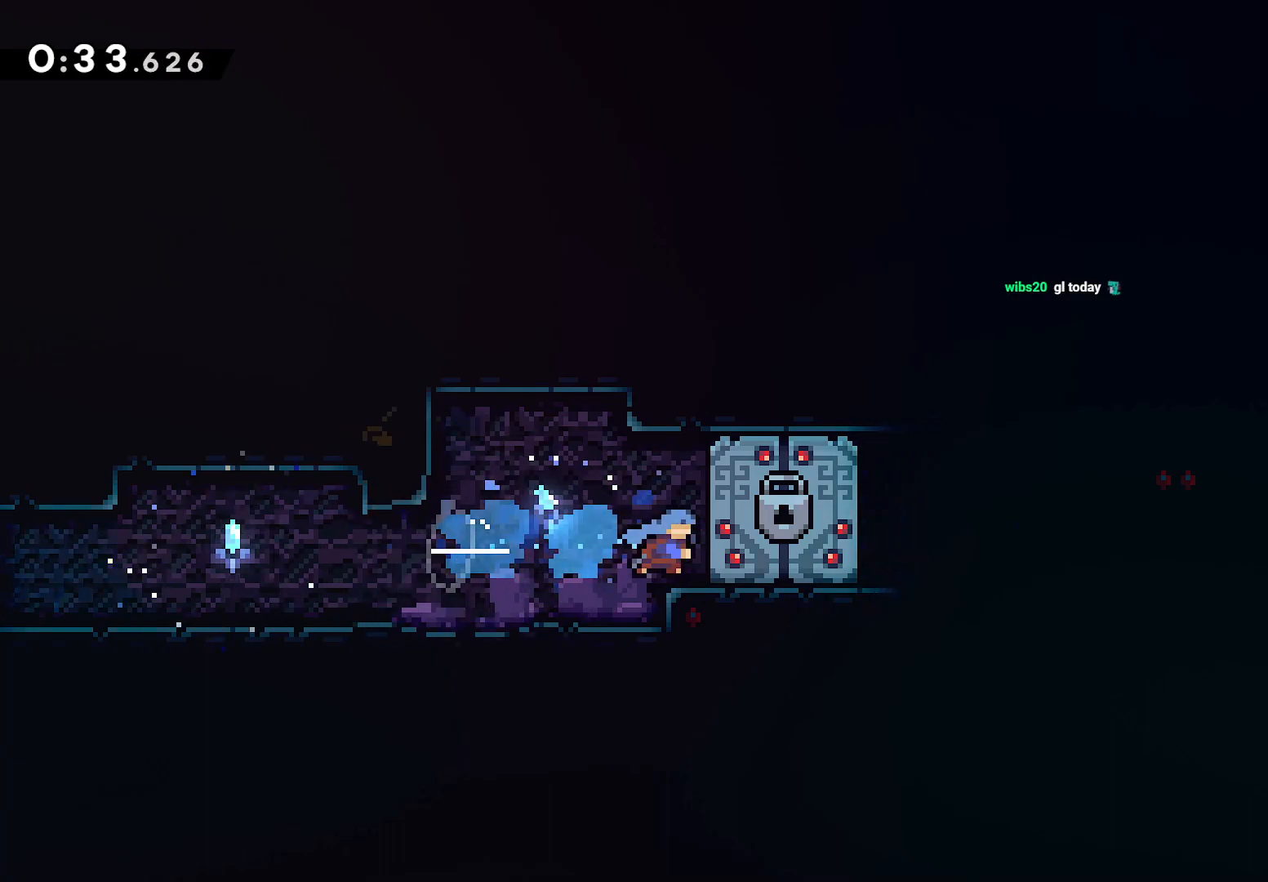
{"buttons": [], "left_stick": "center", "events": [[133, "DPAD_RIGHT", "up"]]}
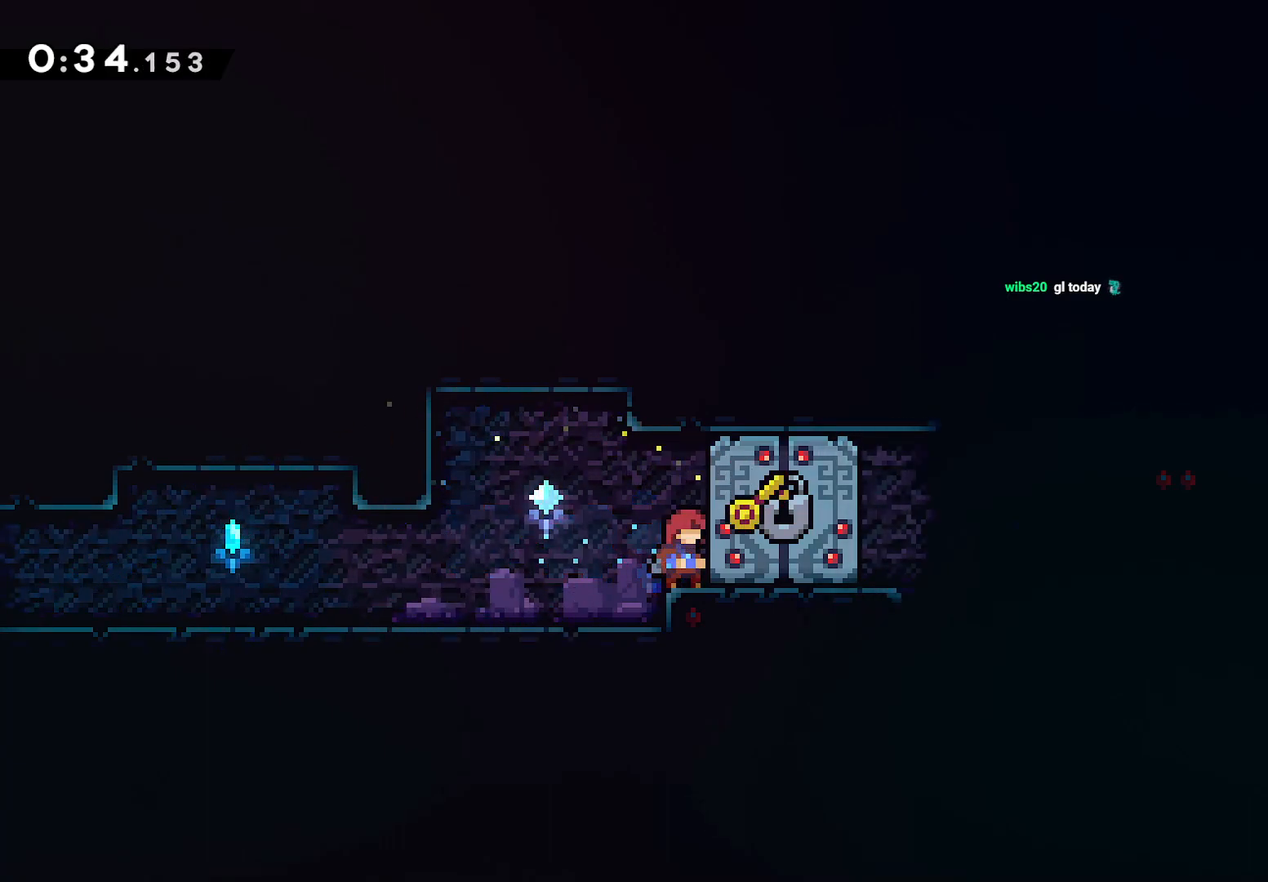
{"buttons": [], "left_stick": "center", "events": []}